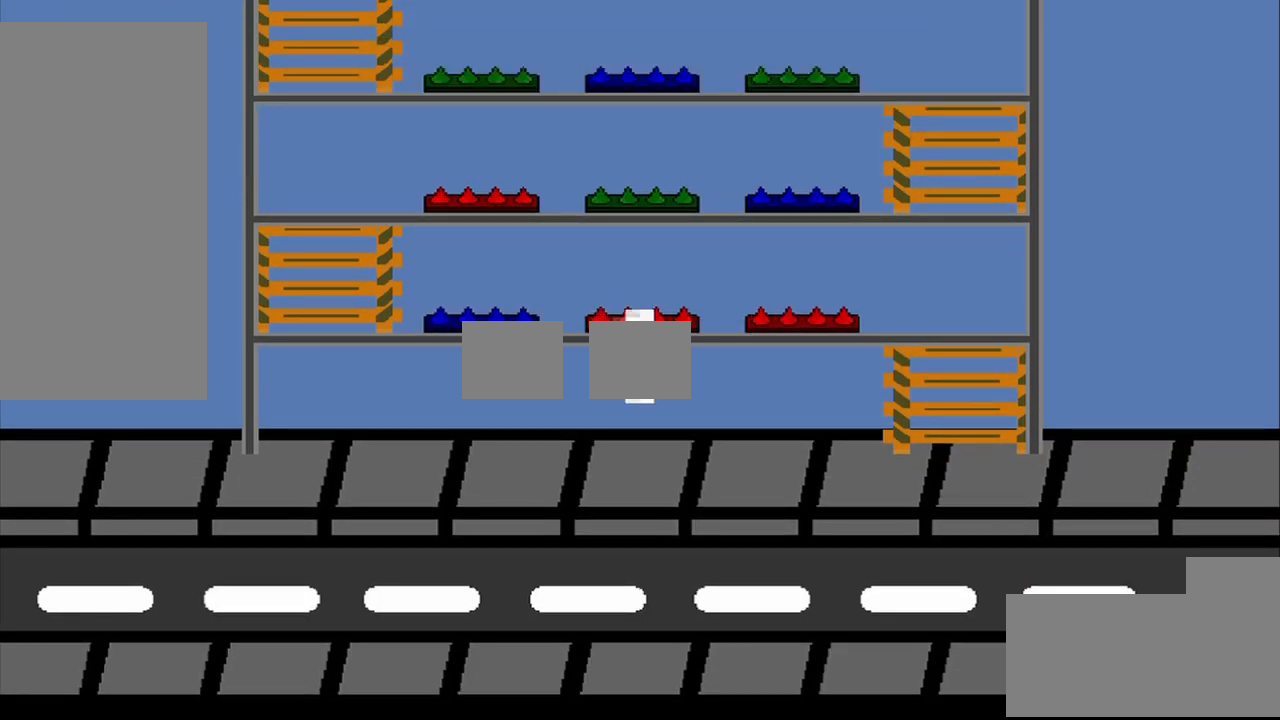
Gameplay with a controller (PlayStation layout); each line is a JSON object with the inputs held at the frame after it. "events" lists button and stick changes between this image and that frame as [ms after this image, input, new state], when the widget could be followed in between. Not read: L2 L3 R2 R3 right_stick.
{"buttons": [], "left_stick": "center", "events": [[292, "R1", "down"], [417, "R1", "up"]]}
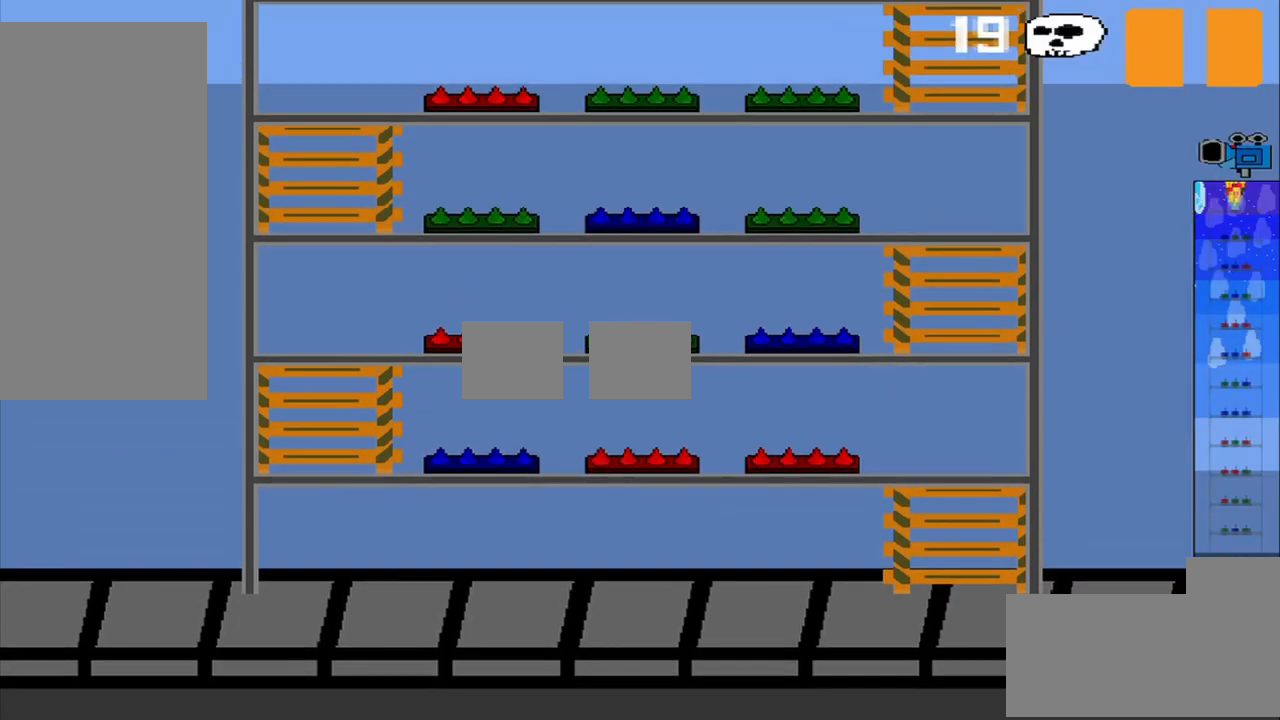
{"buttons": [], "left_stick": "center", "events": [[417, "R1", "down"], [500, "R1", "up"]]}
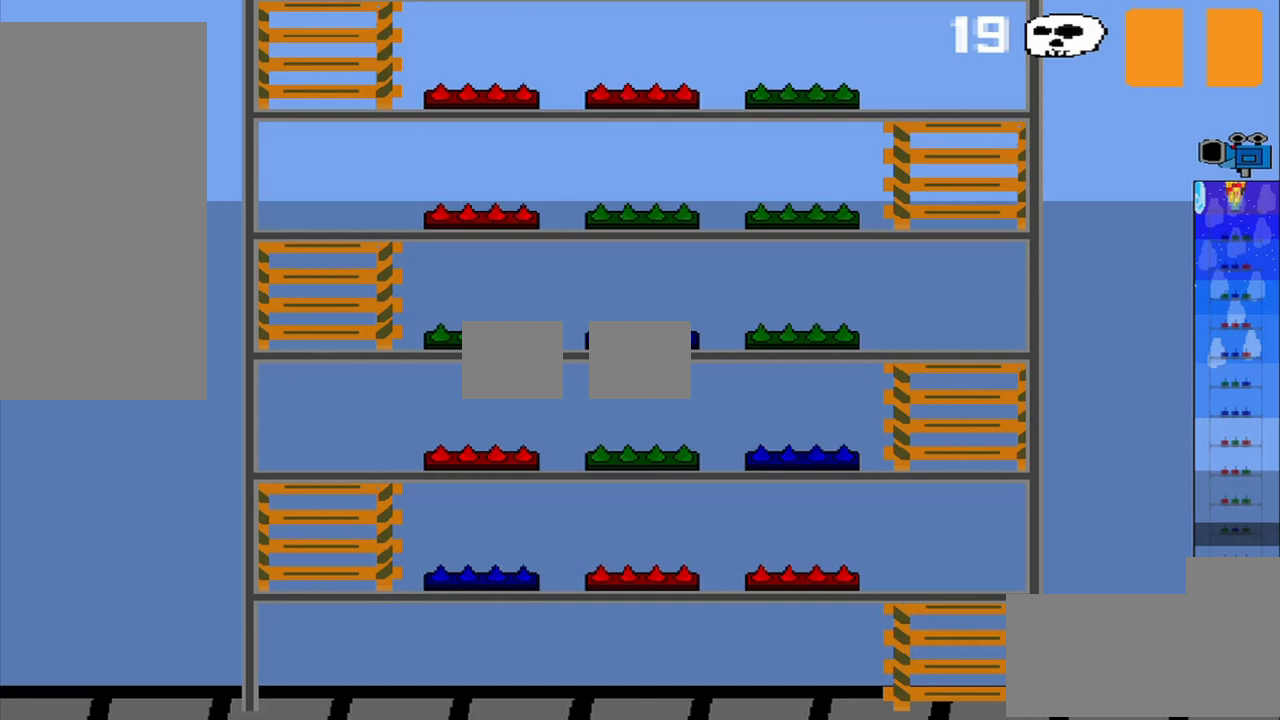
{"buttons": [], "left_stick": "left", "events": [[417, "left_stick", "left"]]}
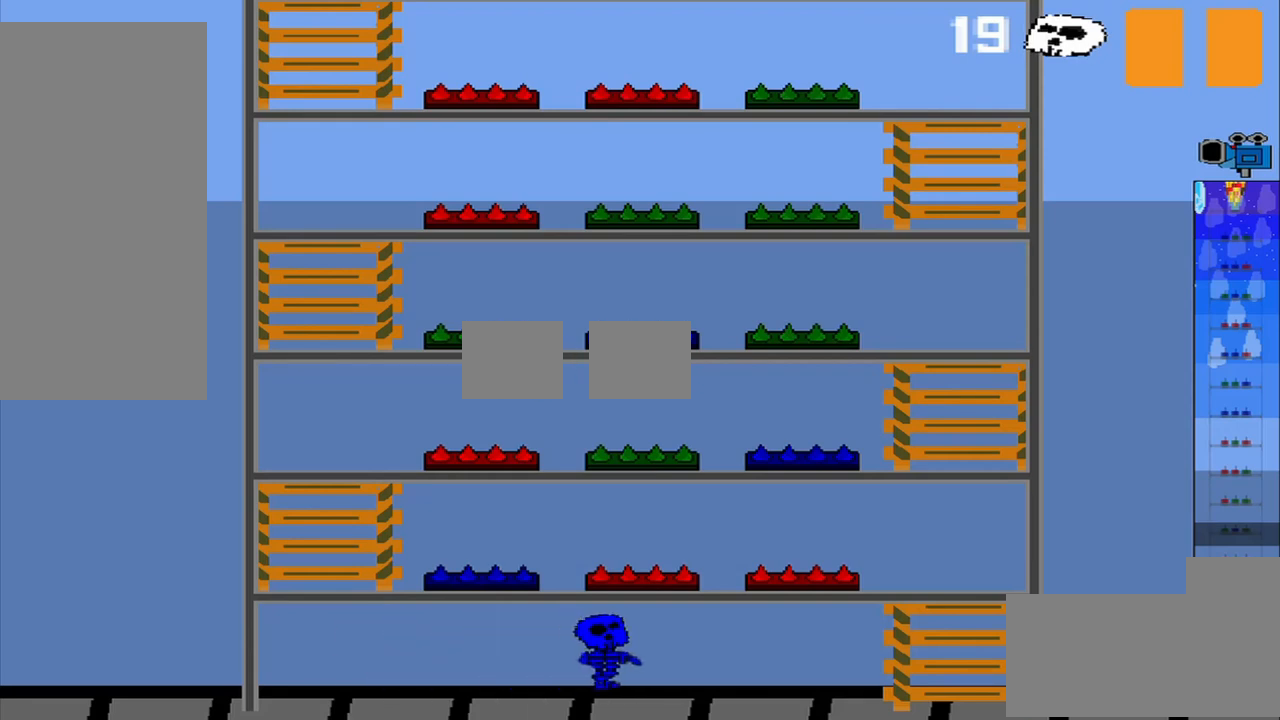
{"buttons": [], "left_stick": "up-right", "events": [[292, "left_stick", "up-left"], [458, "left_stick", "up-right"]]}
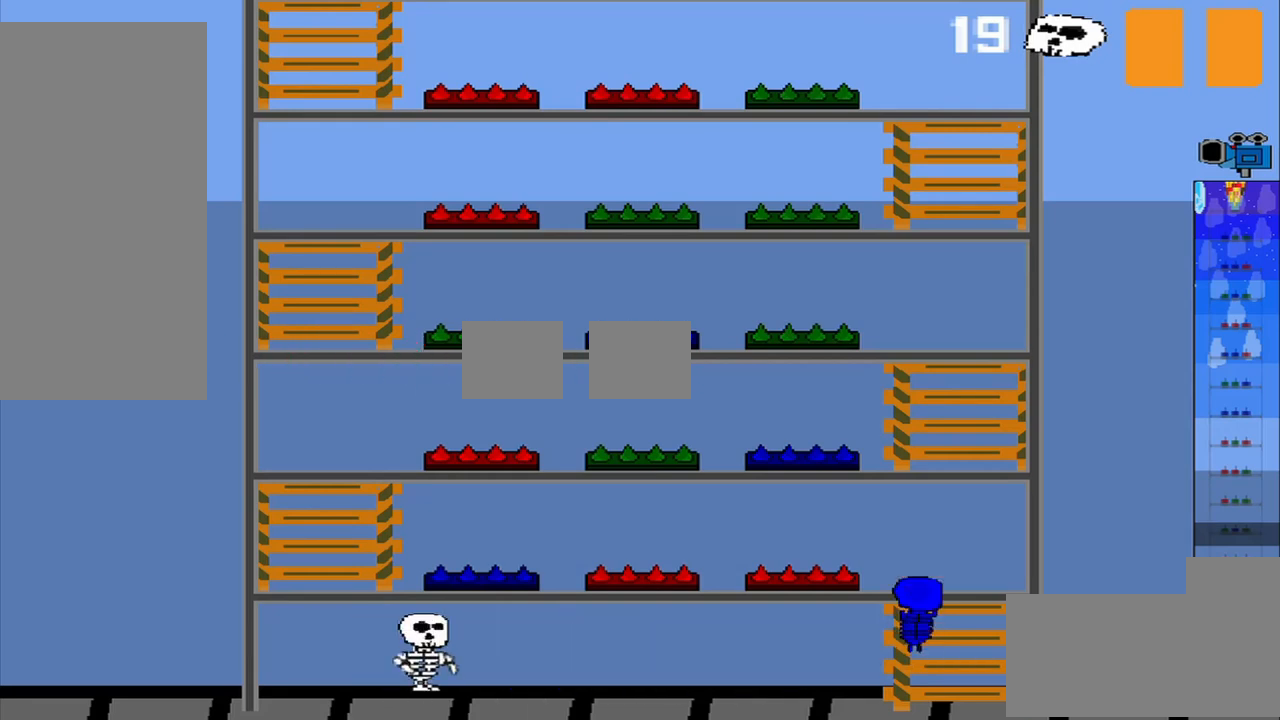
{"buttons": [], "left_stick": "center", "events": [[42, "left_stick", "center"], [292, "left_stick", "down-right"], [417, "left_stick", "center"]]}
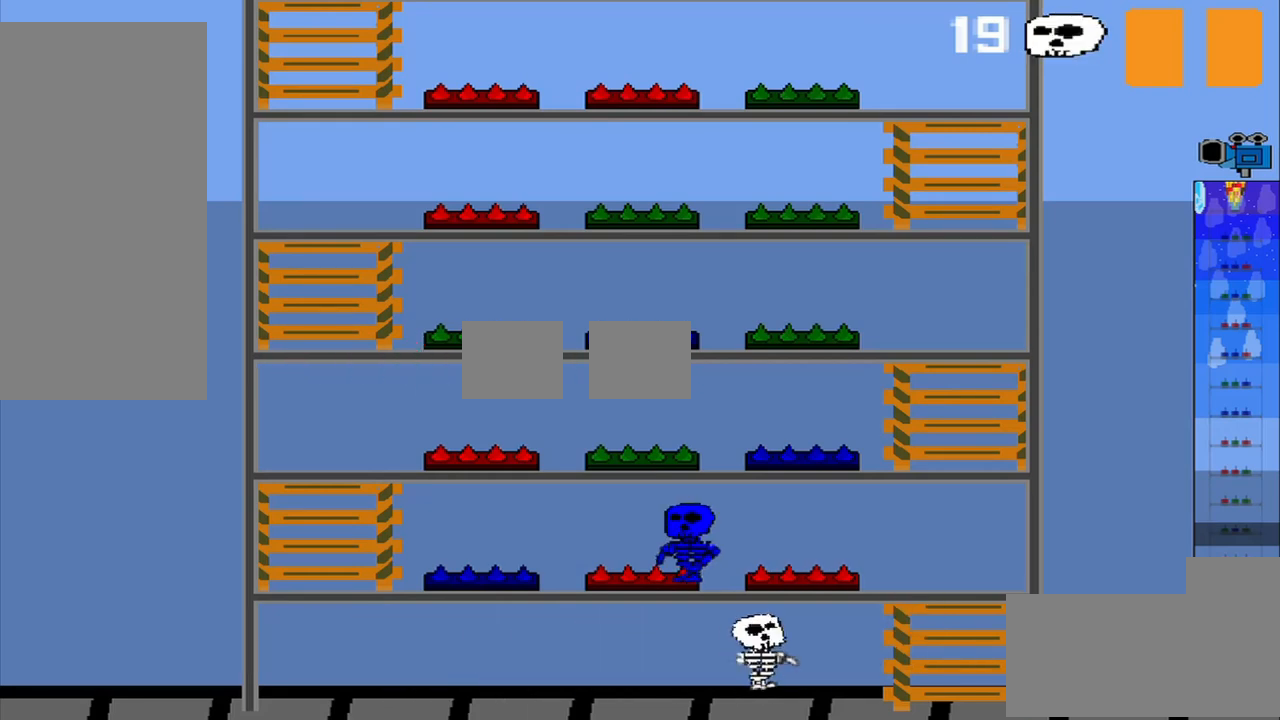
{"buttons": [], "left_stick": "center", "events": []}
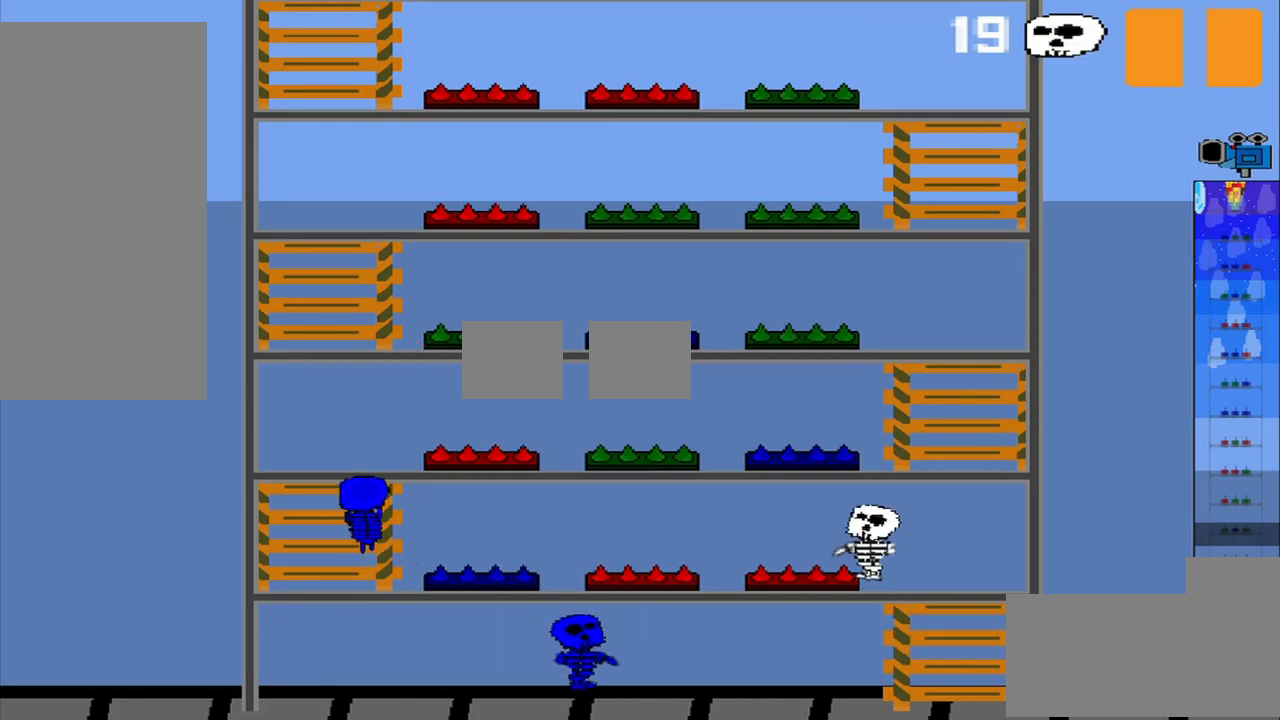
{"buttons": [], "left_stick": "center", "events": [[417, "CROSS", "down"], [500, "CROSS", "up"]]}
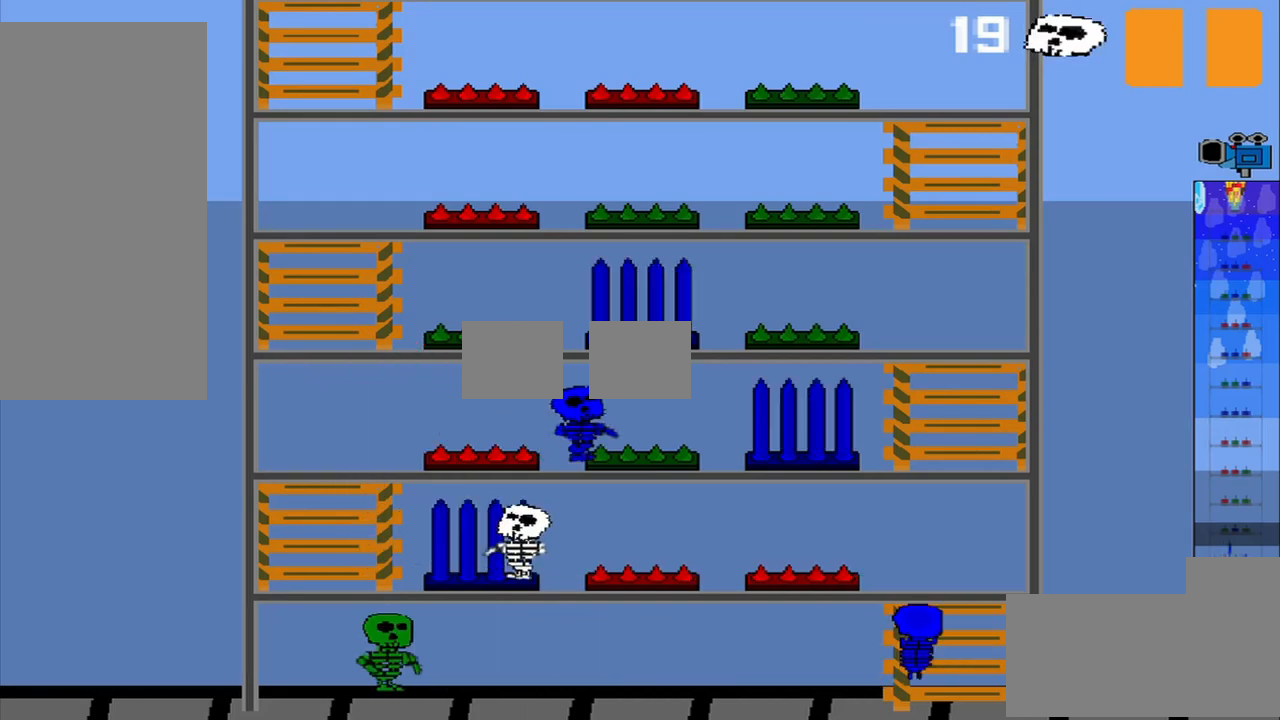
{"buttons": [], "left_stick": "center", "events": []}
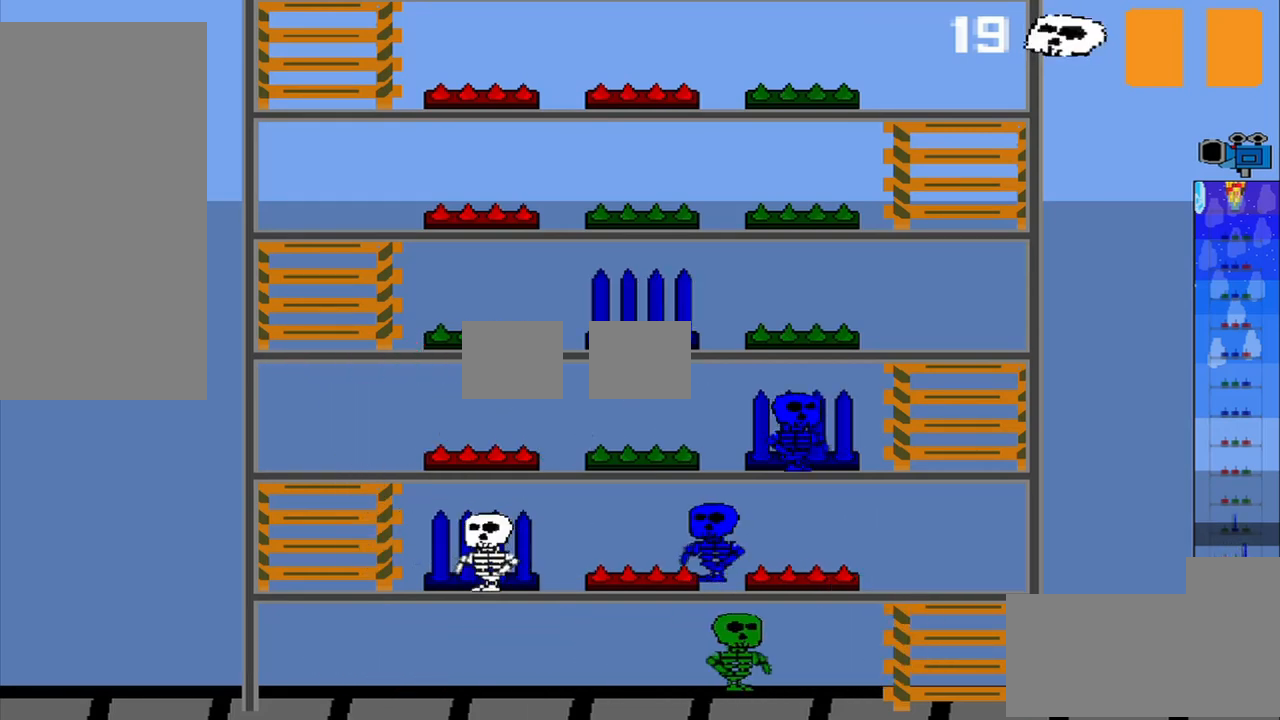
{"buttons": [], "left_stick": "up", "events": [[417, "left_stick", "up"]]}
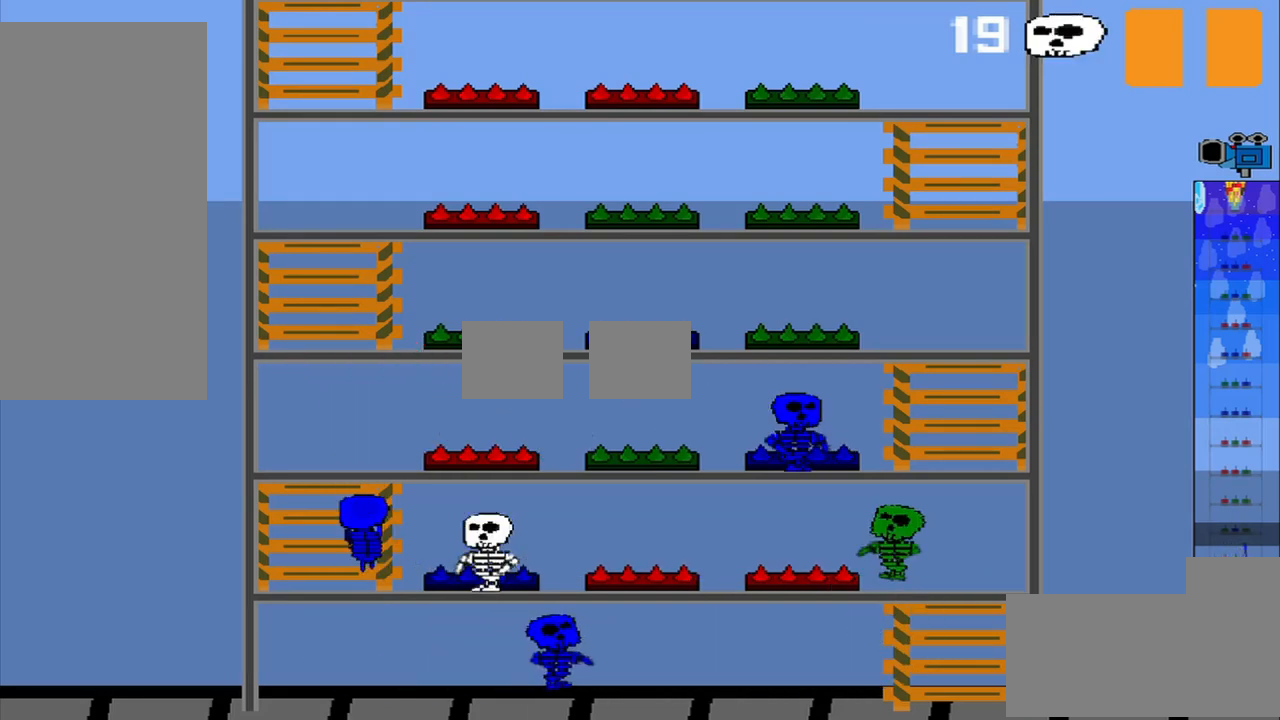
{"buttons": ["CROSS"], "left_stick": "center", "events": [[125, "left_stick", "down"], [500, "CROSS", "down"], [500, "left_stick", "center"]]}
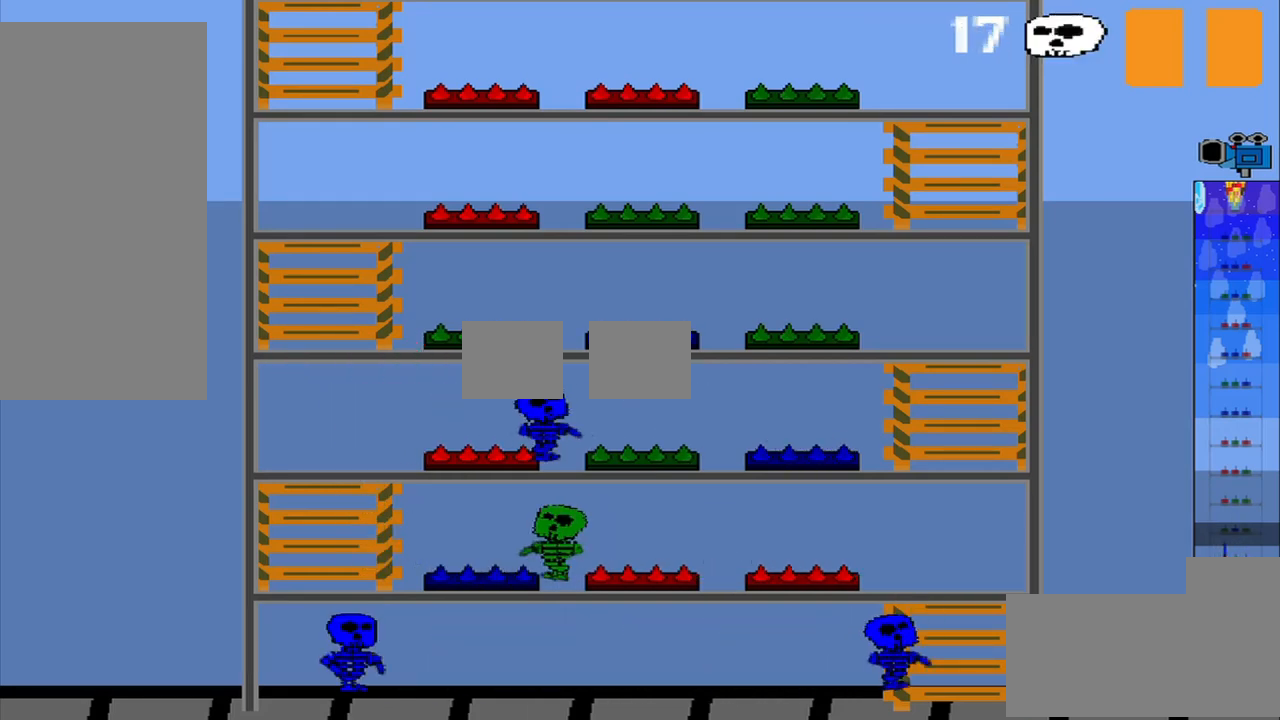
{"buttons": [], "left_stick": "center", "events": [[125, "CROSS", "up"]]}
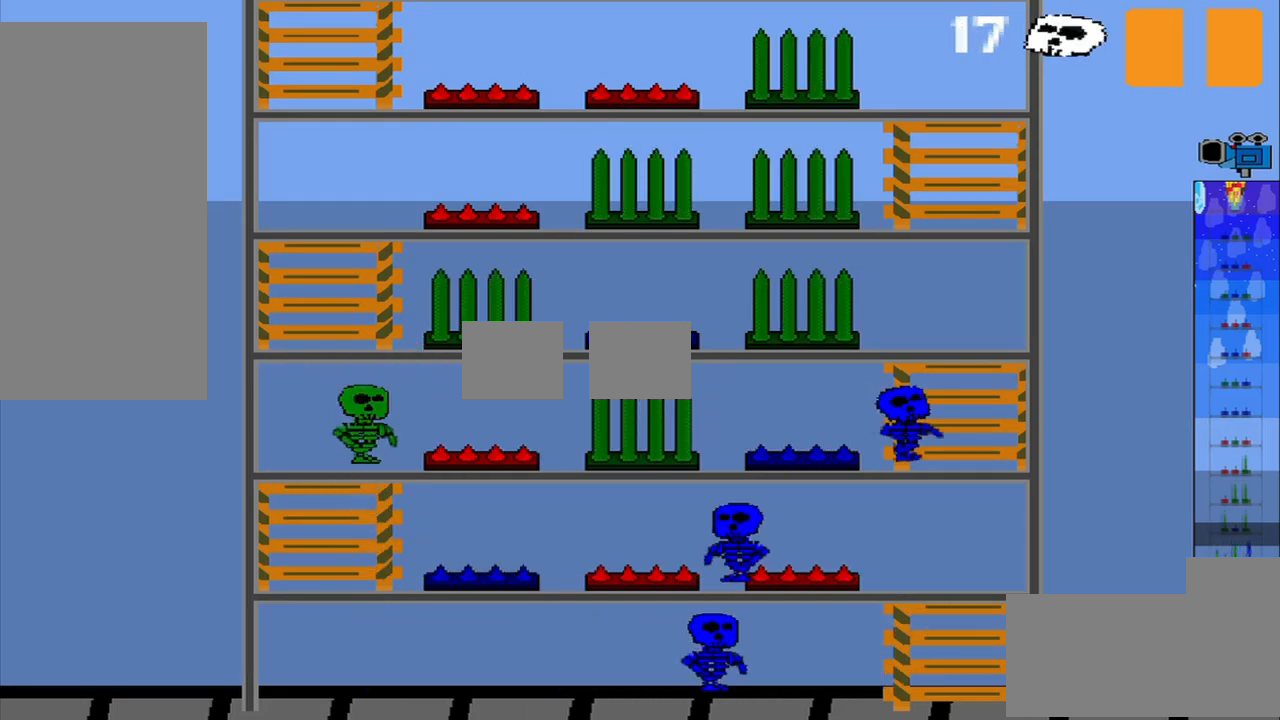
{"buttons": [], "left_stick": "center", "events": []}
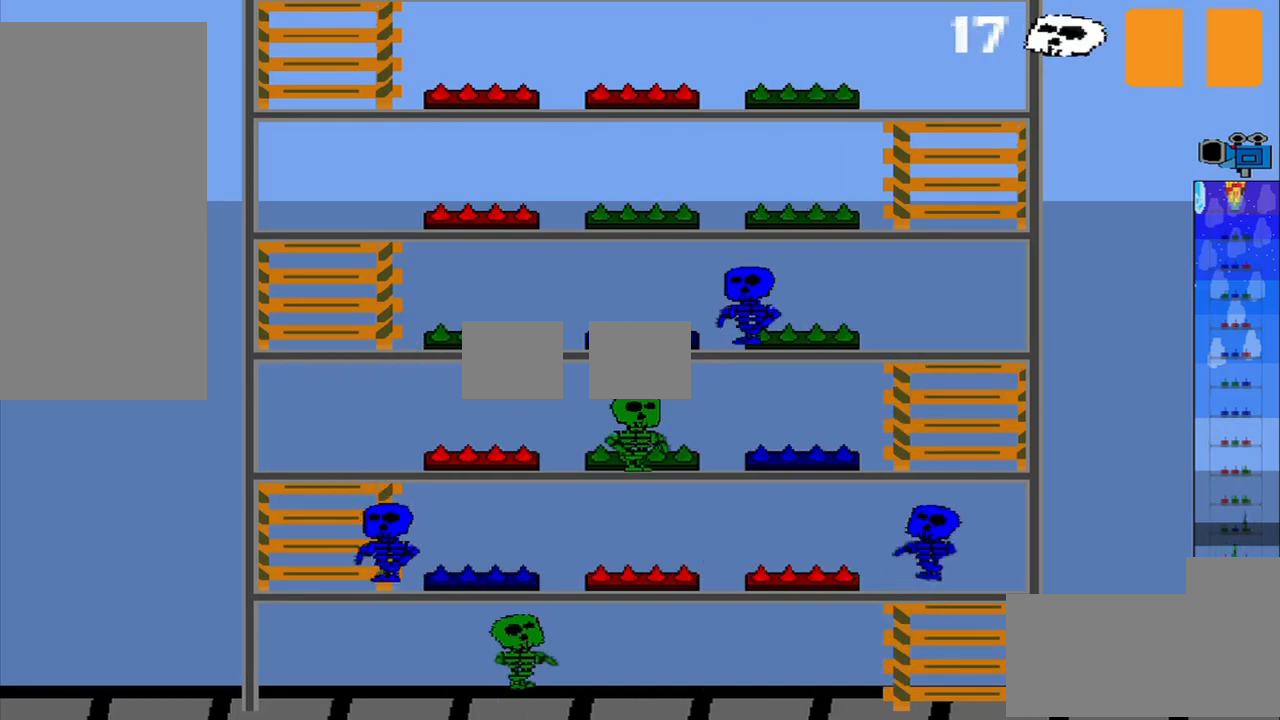
{"buttons": [], "left_stick": "center", "events": [[292, "left_stick", "down"], [458, "left_stick", "center"]]}
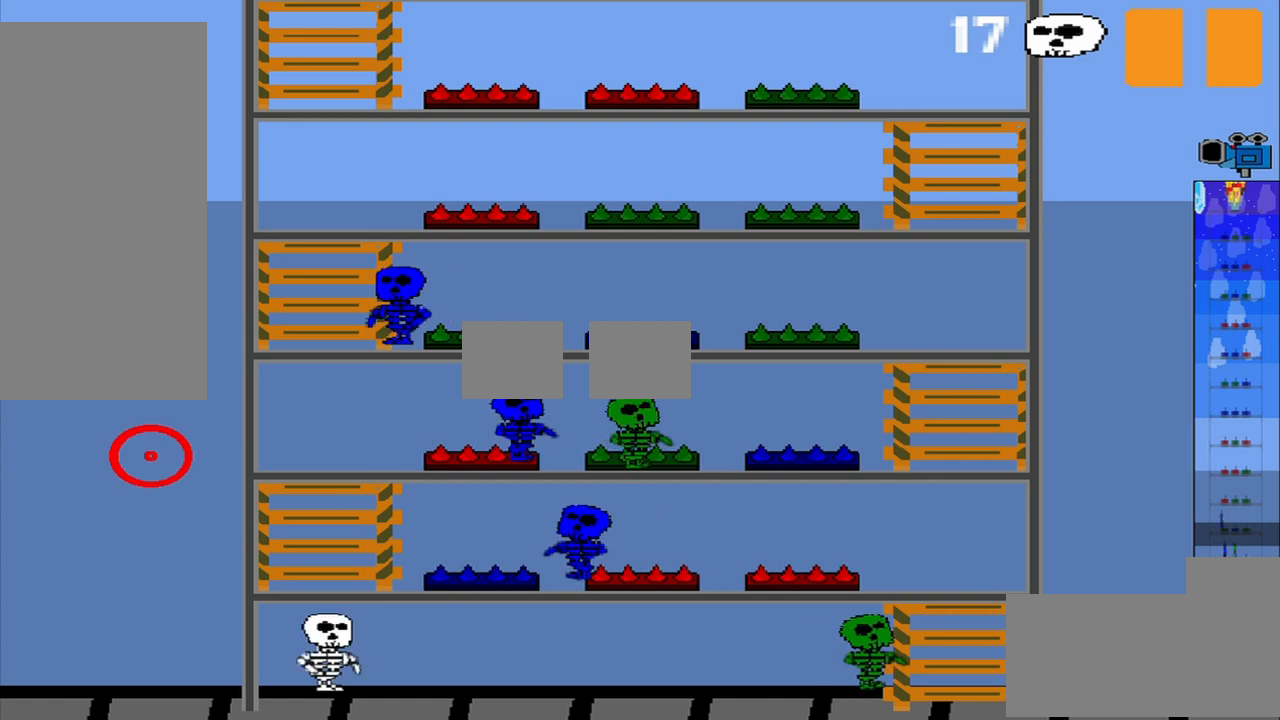
{"buttons": [], "left_stick": "up", "events": [[125, "left_stick", "up"]]}
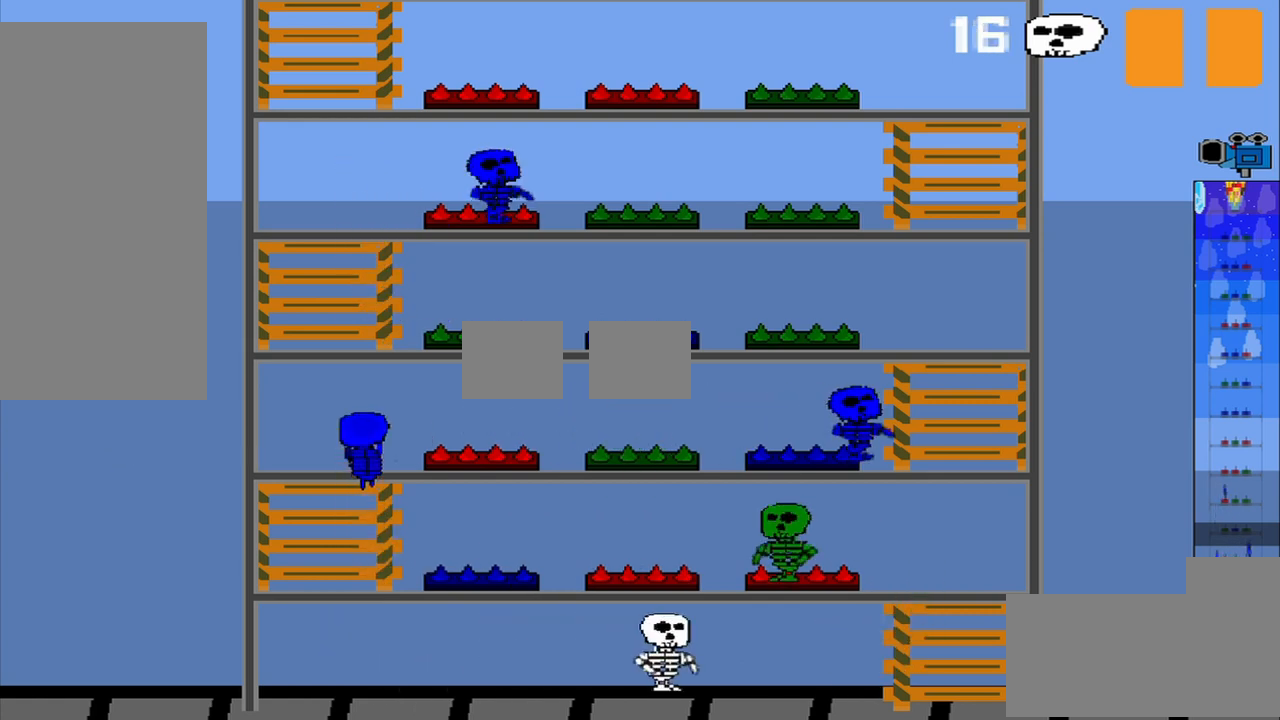
{"buttons": [], "left_stick": "down", "events": [[250, "left_stick", "center"], [375, "left_stick", "down"]]}
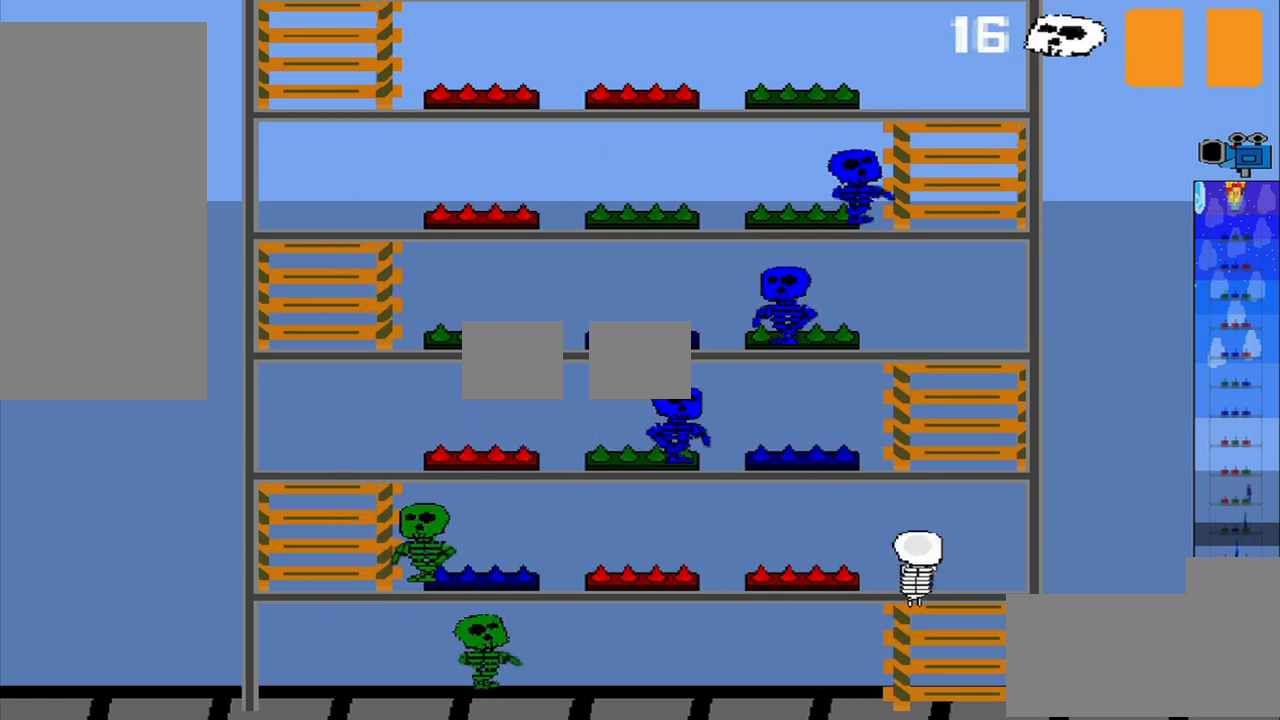
{"buttons": [], "left_stick": "center", "events": [[42, "left_stick", "center"]]}
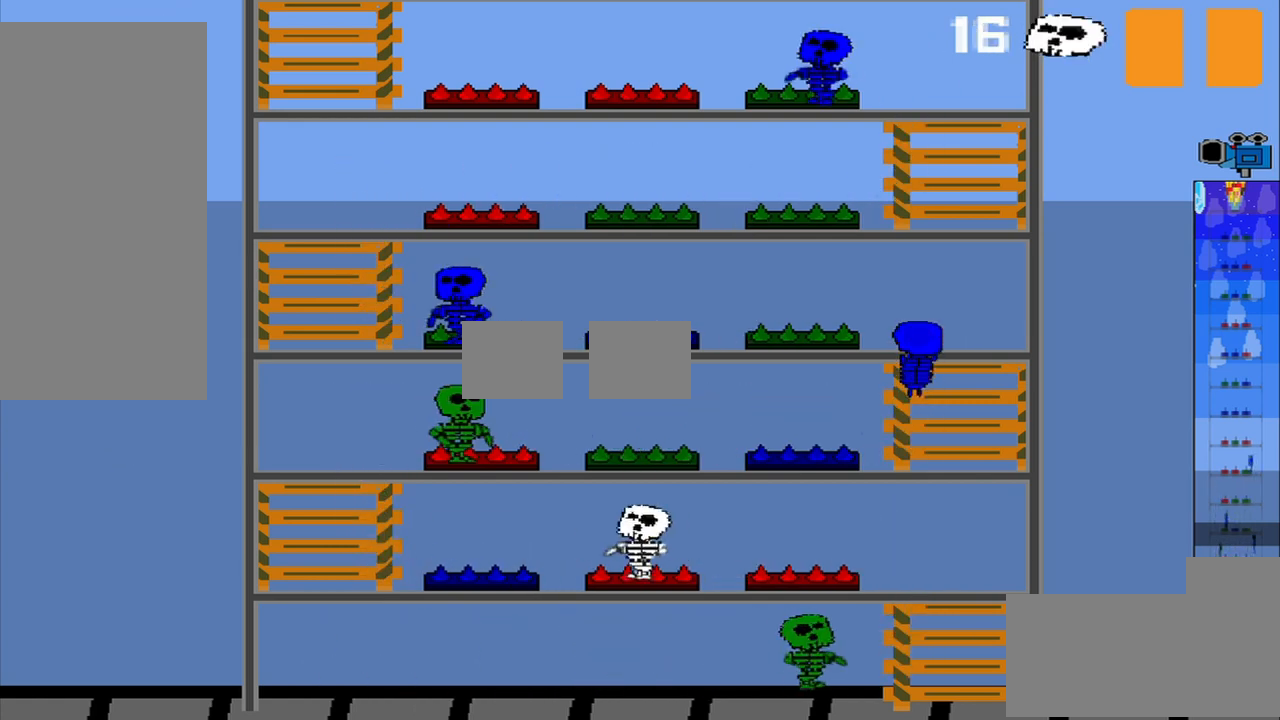
{"buttons": ["R1"], "left_stick": "down-left", "events": [[292, "R1", "down"], [458, "left_stick", "down-left"]]}
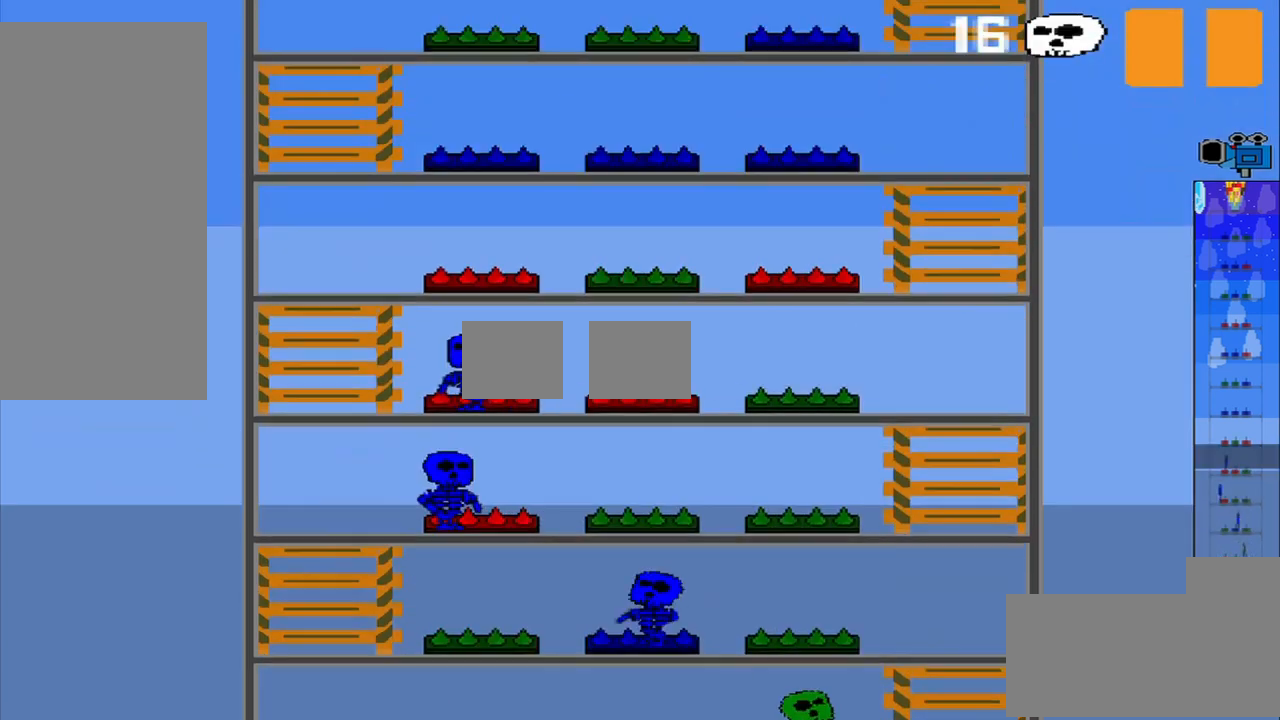
{"buttons": [], "left_stick": "center", "events": [[83, "R1", "up"], [83, "left_stick", "center"]]}
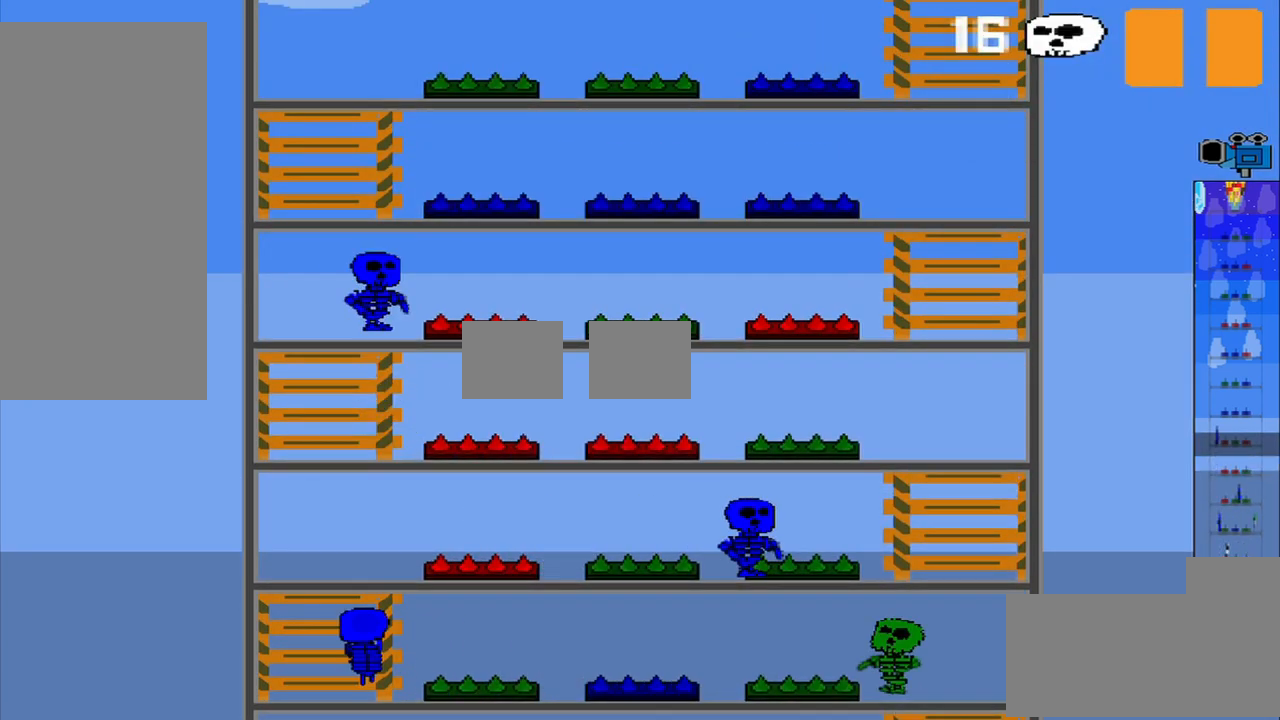
{"buttons": [], "left_stick": "center", "events": []}
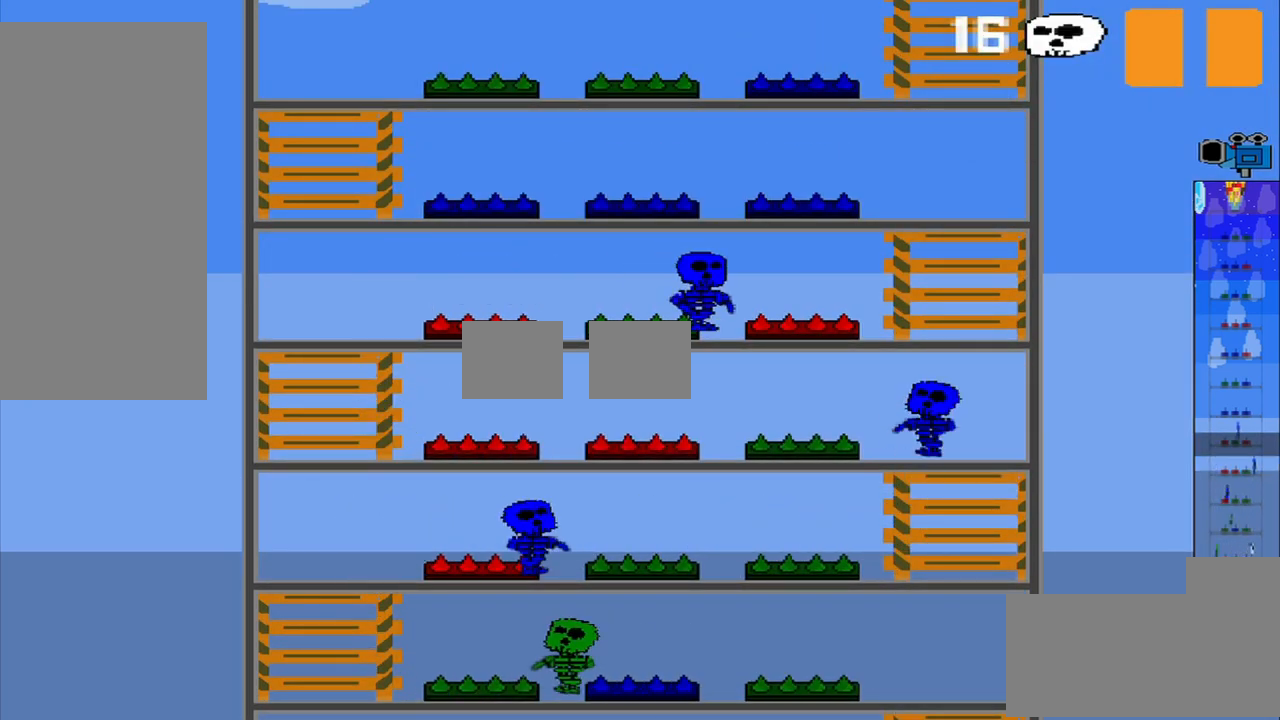
{"buttons": [], "left_stick": "center", "events": [[125, "left_stick", "down"], [292, "CROSS", "down"], [292, "left_stick", "center"], [458, "CROSS", "up"]]}
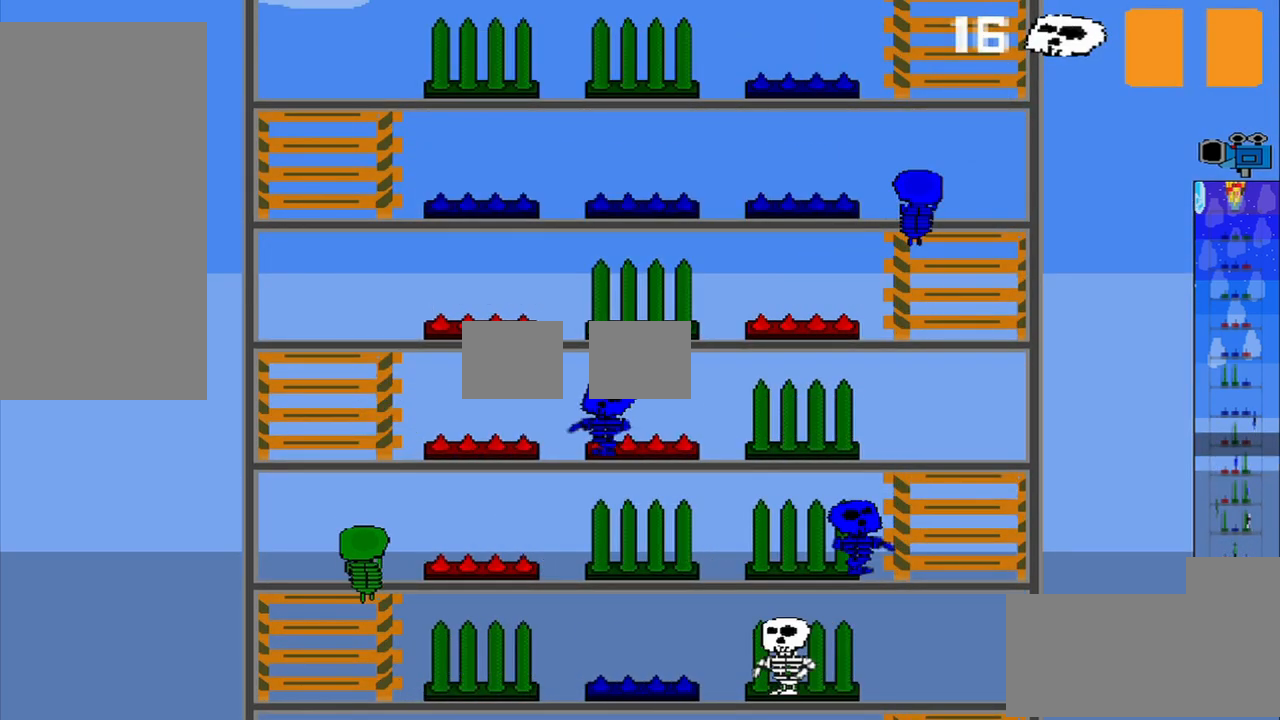
{"buttons": [], "left_stick": "center", "events": []}
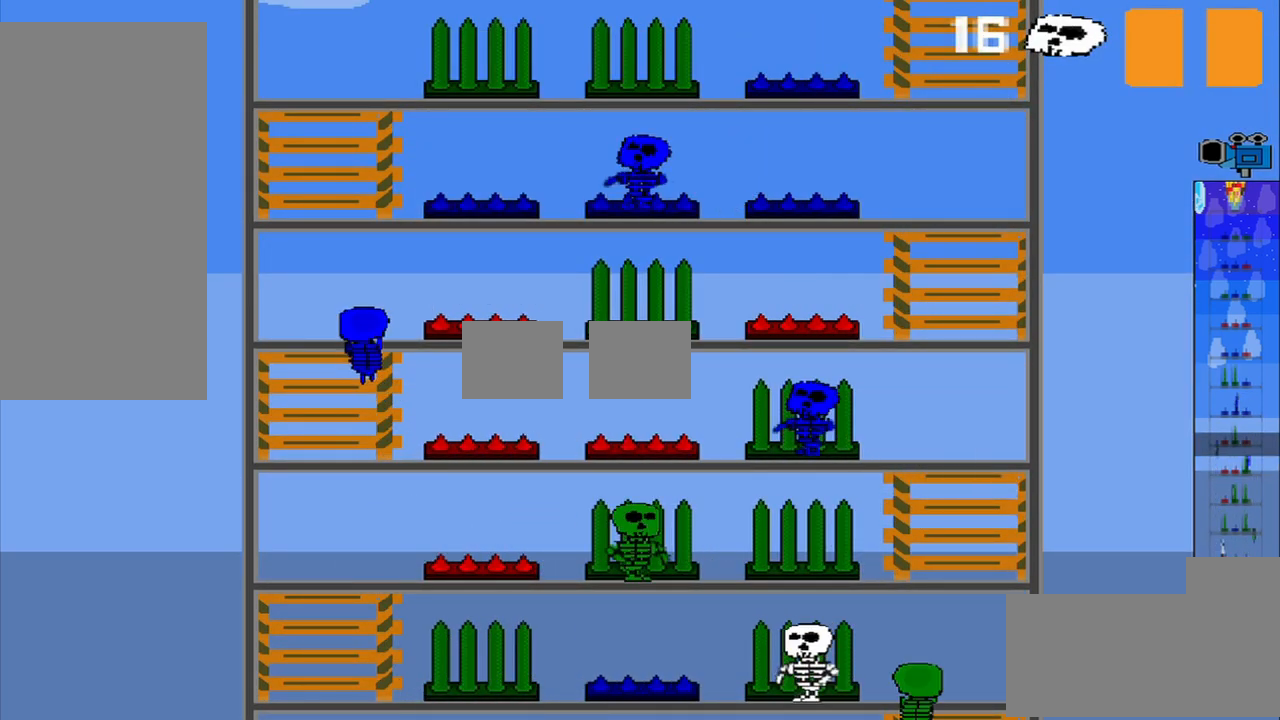
{"buttons": [], "left_stick": "center", "events": [[83, "left_stick", "up"], [250, "left_stick", "center"]]}
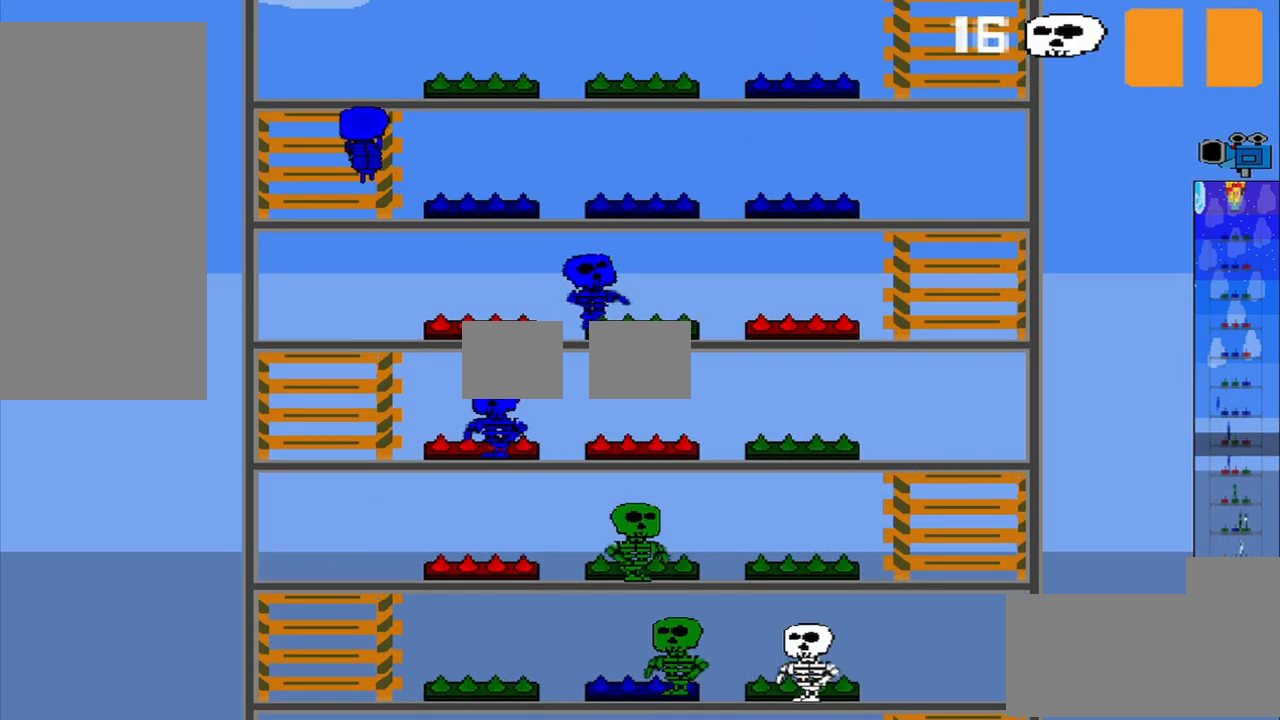
{"buttons": [], "left_stick": "center", "events": []}
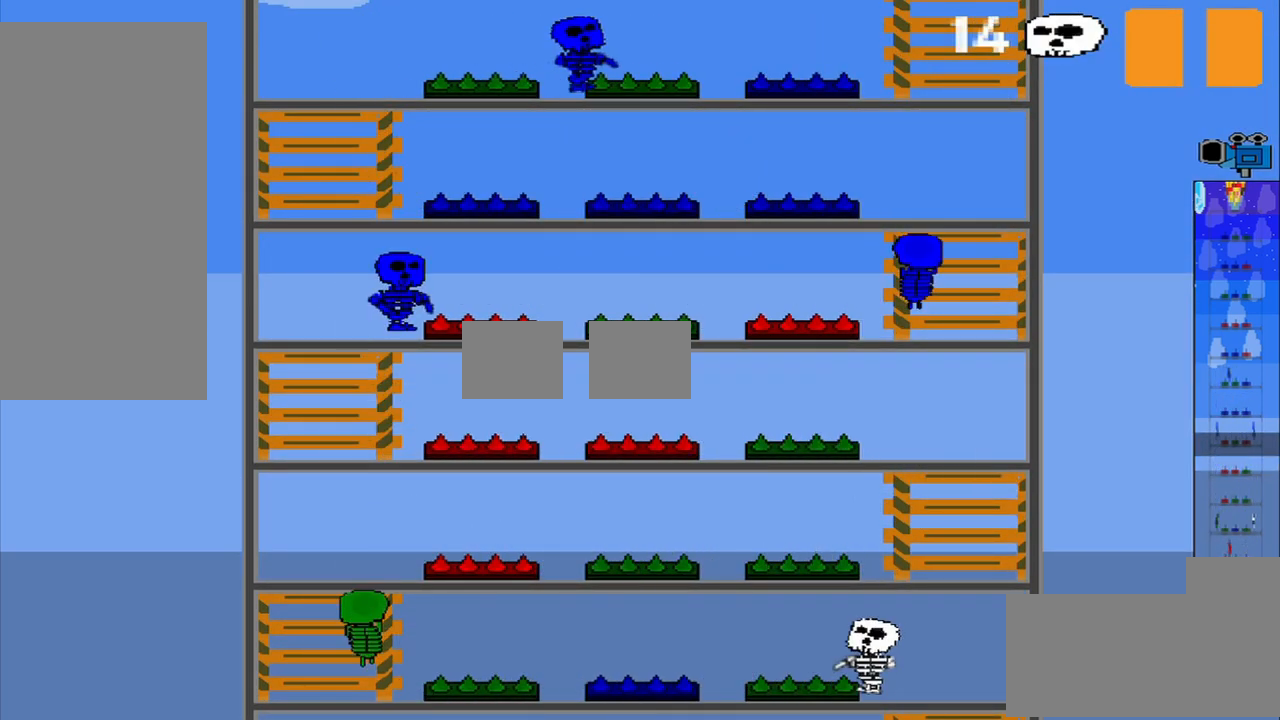
{"buttons": [], "left_stick": "center", "events": [[208, "CROSS", "down"], [333, "CROSS", "up"]]}
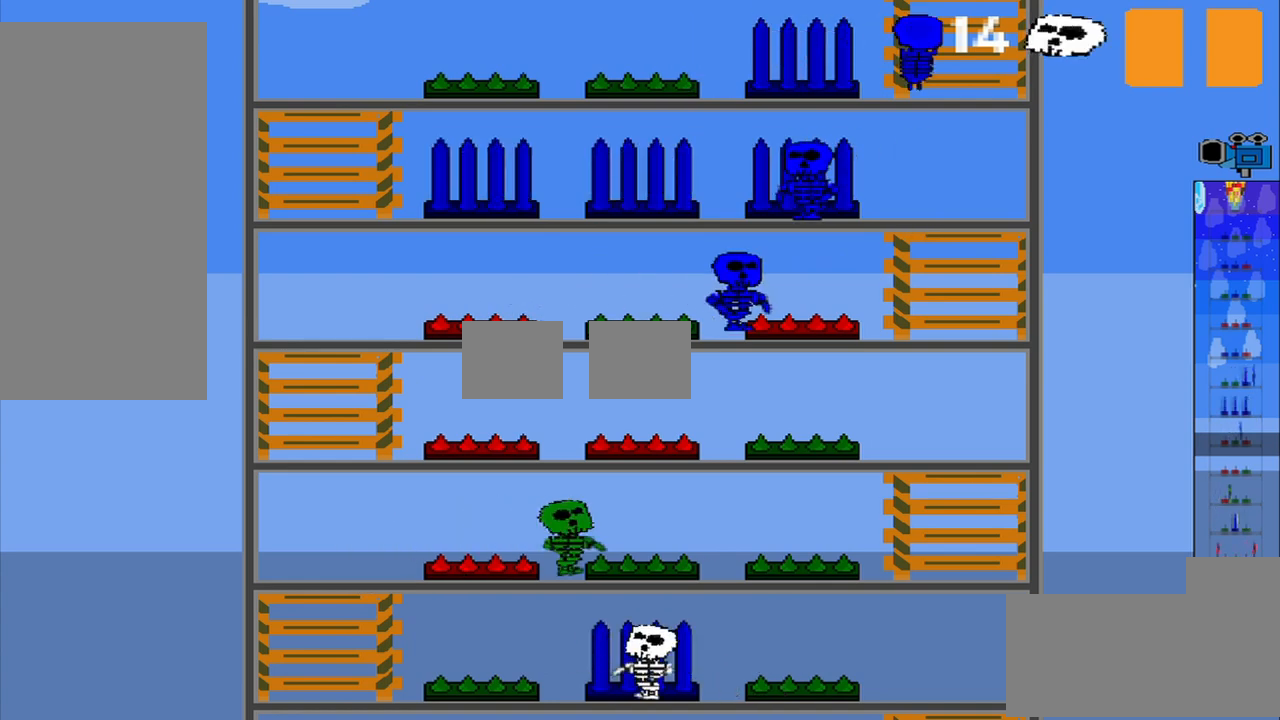
{"buttons": [], "left_stick": "center", "events": []}
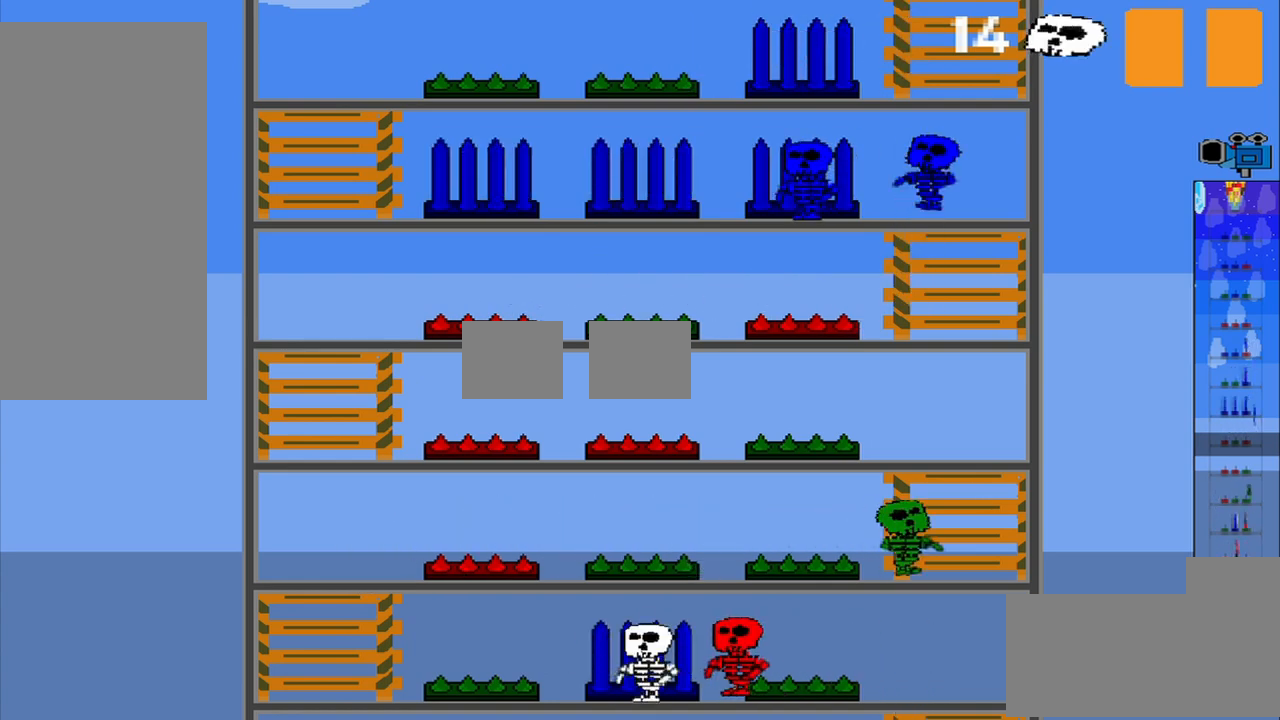
{"buttons": [], "left_stick": "center", "events": []}
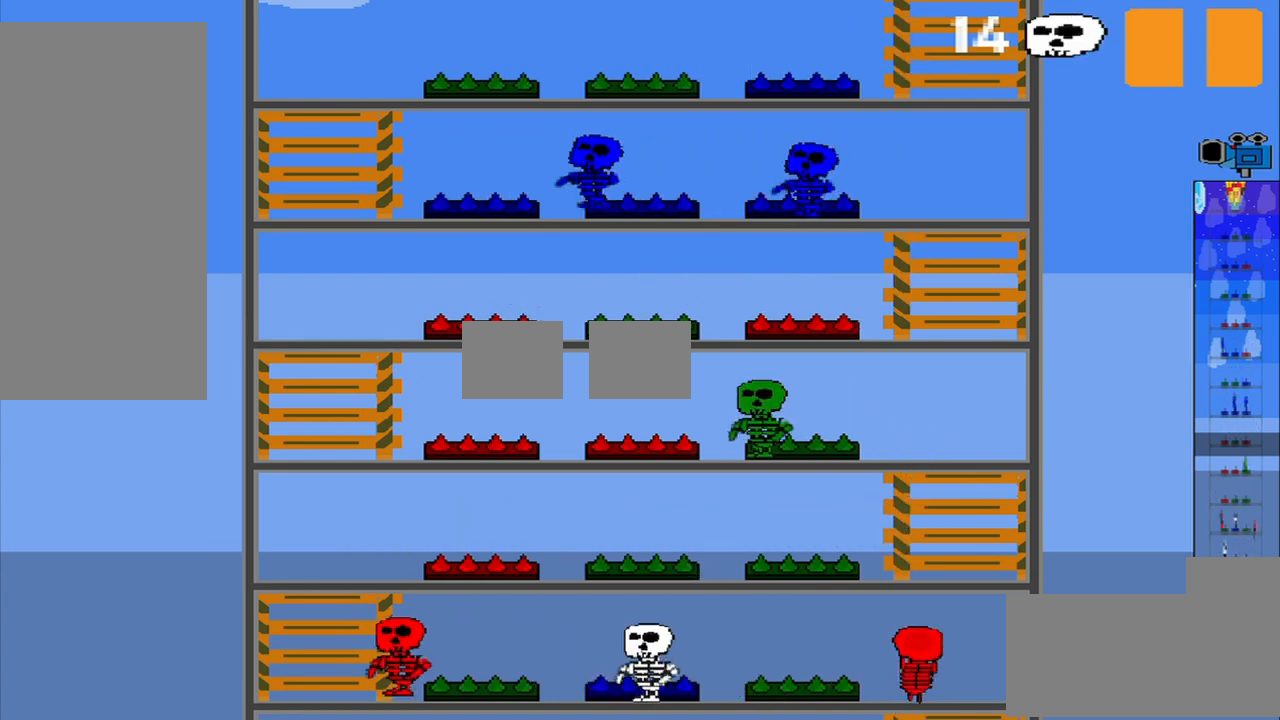
{"buttons": [], "left_stick": "center", "events": [[167, "left_stick", "down"], [333, "left_stick", "center"]]}
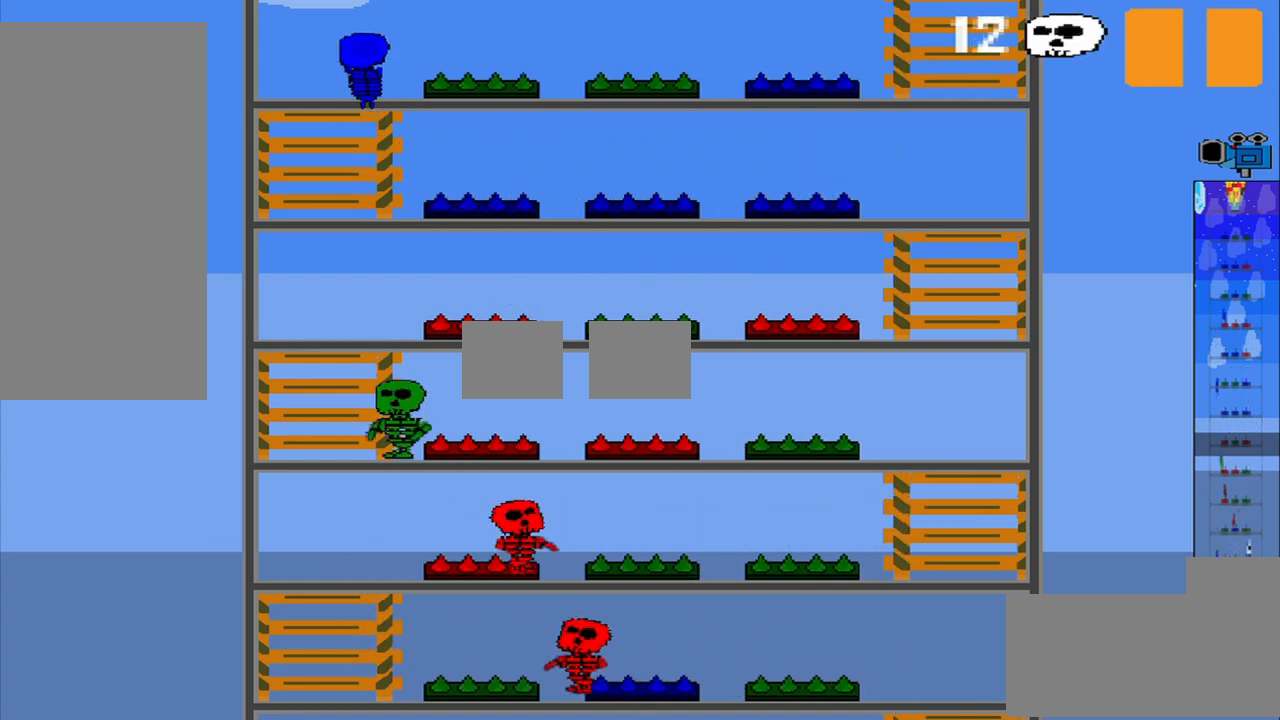
{"buttons": ["L1"], "left_stick": "up", "events": [[292, "left_stick", "up"], [458, "L1", "down"]]}
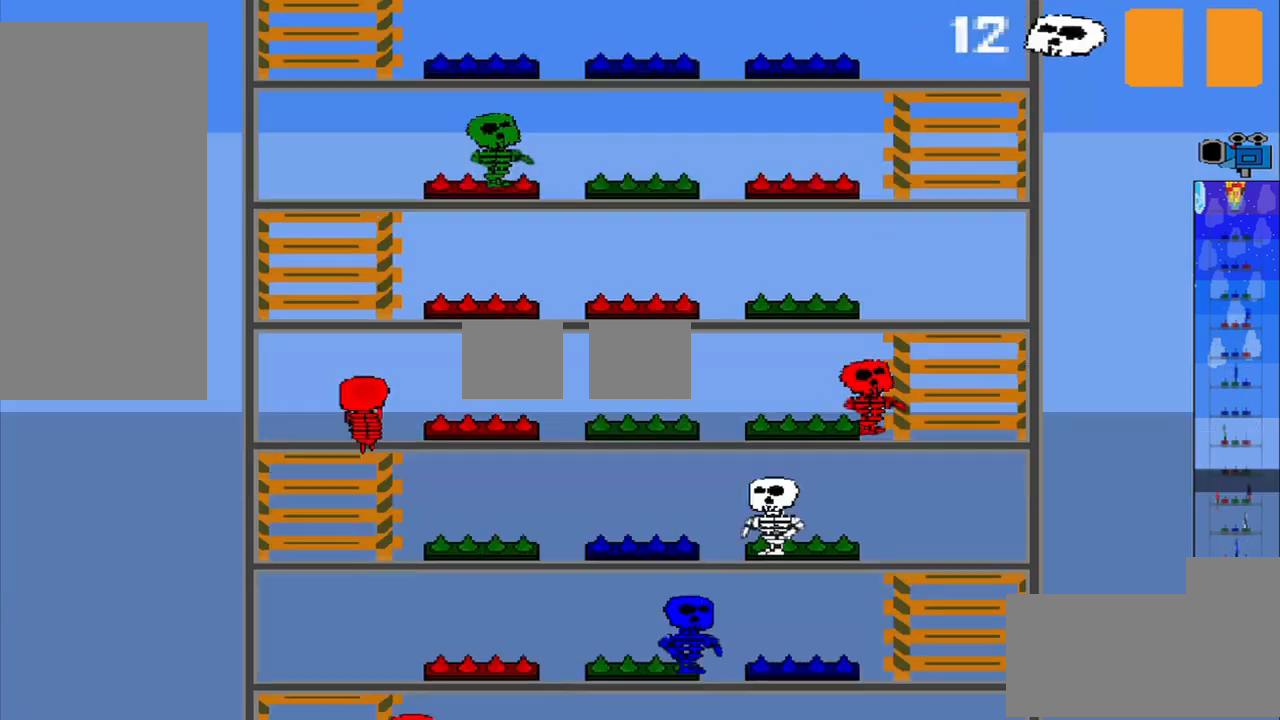
{"buttons": [], "left_stick": "center", "events": [[125, "L1", "up"], [167, "left_stick", "center"], [208, "CROSS", "down"], [333, "CROSS", "up"]]}
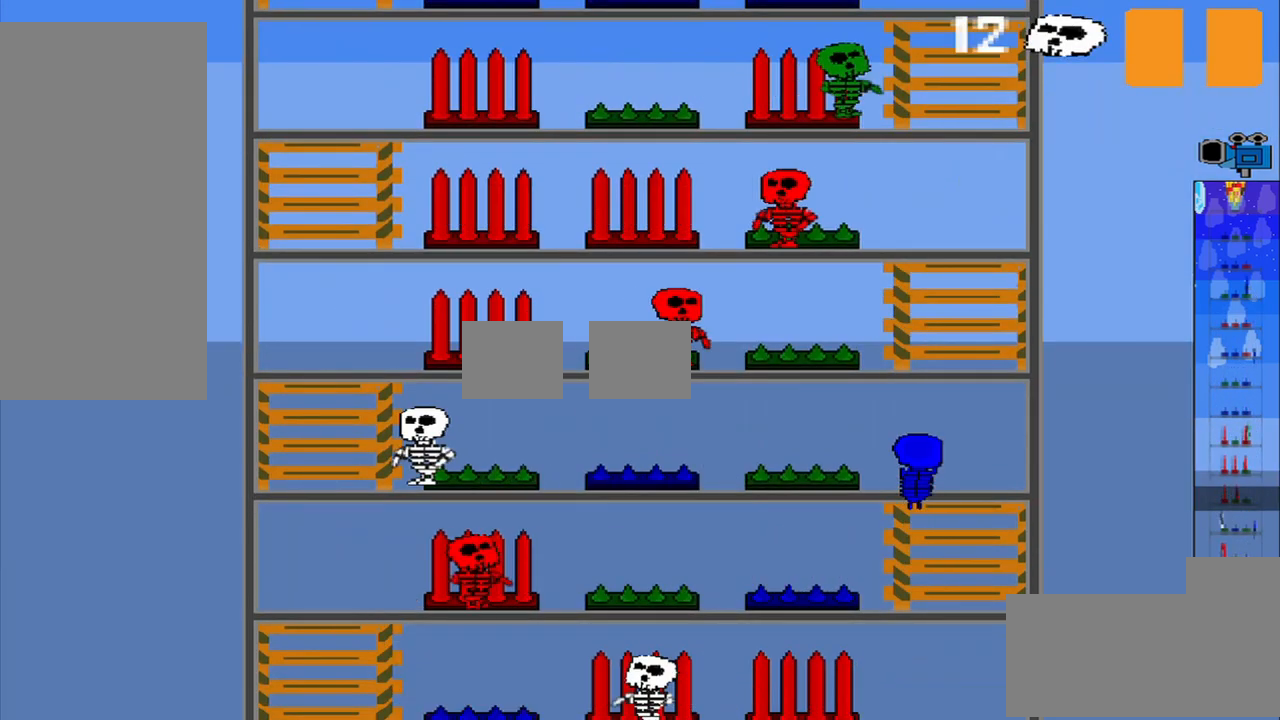
{"buttons": ["R1"], "left_stick": "center", "events": [[500, "R1", "down"]]}